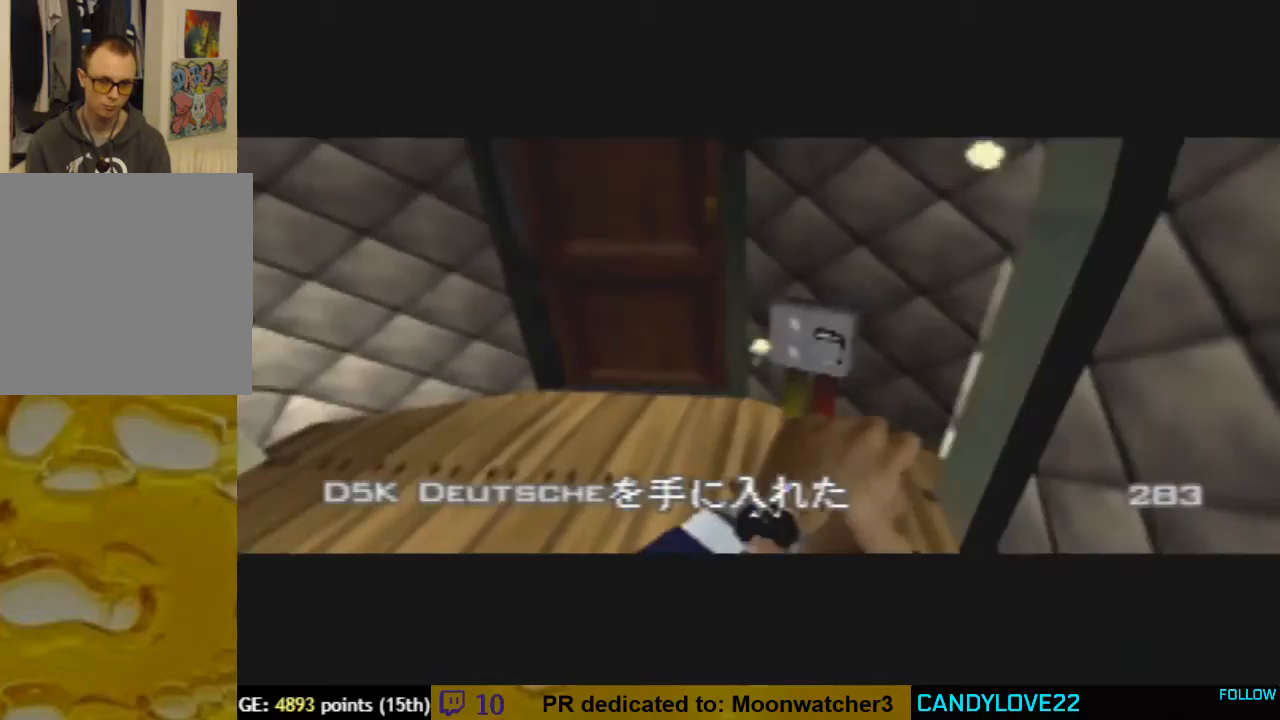
Gameplay with a controller (Nintendo layout); each line is a JSON object with the inputs held at the frame after it (dt_ms = milliseconds from this image to that frame). "button_events" lists button changes between this image and that frame as [ms after this image, input, new state], when the widget could be followed in between (sticks are given only as held states). Not read: L1 L3 R1 R3.
{"dt_ms": 500, "buttons": ["Z", "C_LEFT", "C_UP"], "left_stick": "right", "button_events": [[300, "C_LEFT", "down"]]}
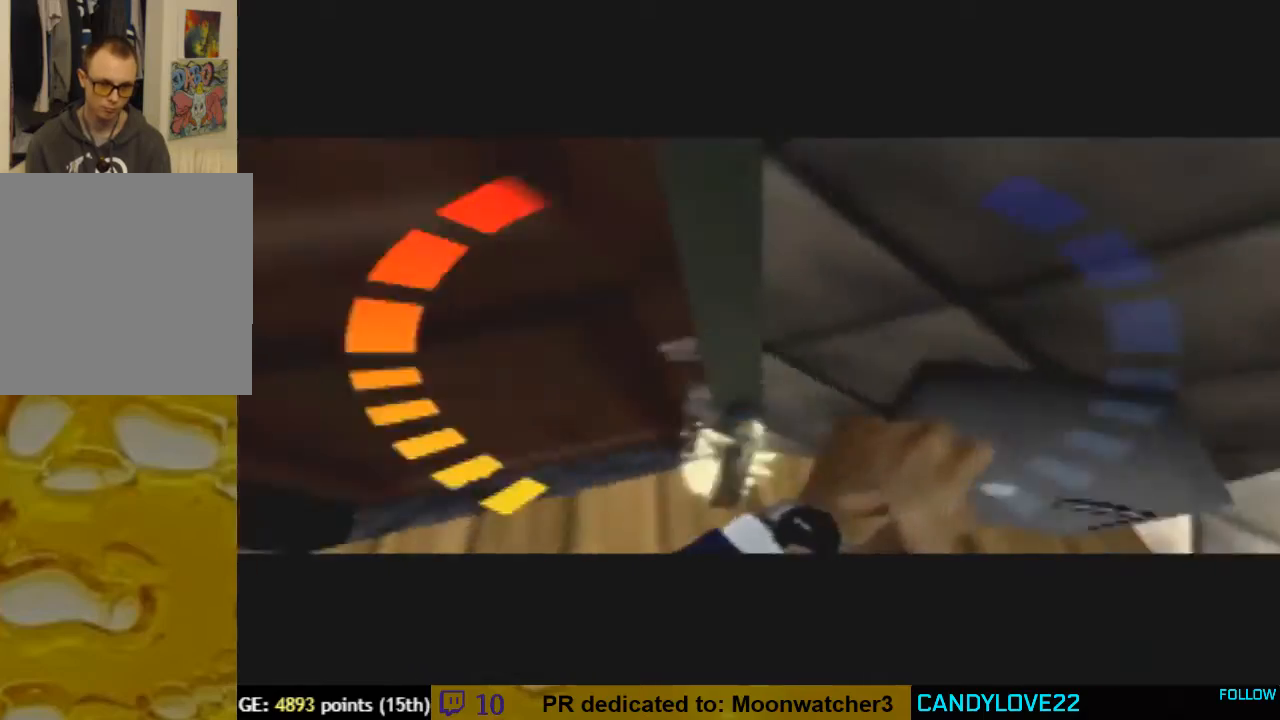
{"dt_ms": 500, "buttons": ["Z", "C_LEFT", "C_UP"], "left_stick": "right", "button_events": []}
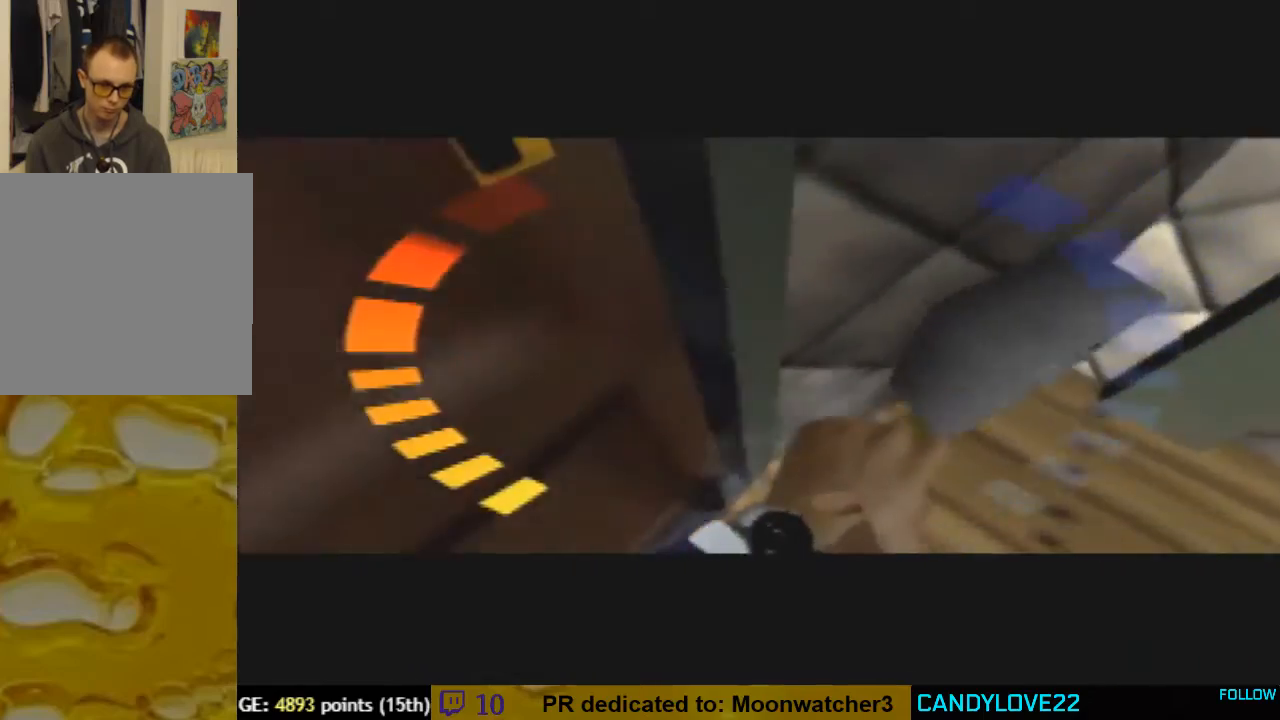
{"dt_ms": 500, "buttons": ["B", "C_UP"], "left_stick": "left", "button_events": [[367, "C_LEFT", "up"], [433, "B", "down"], [433, "Z", "up"]]}
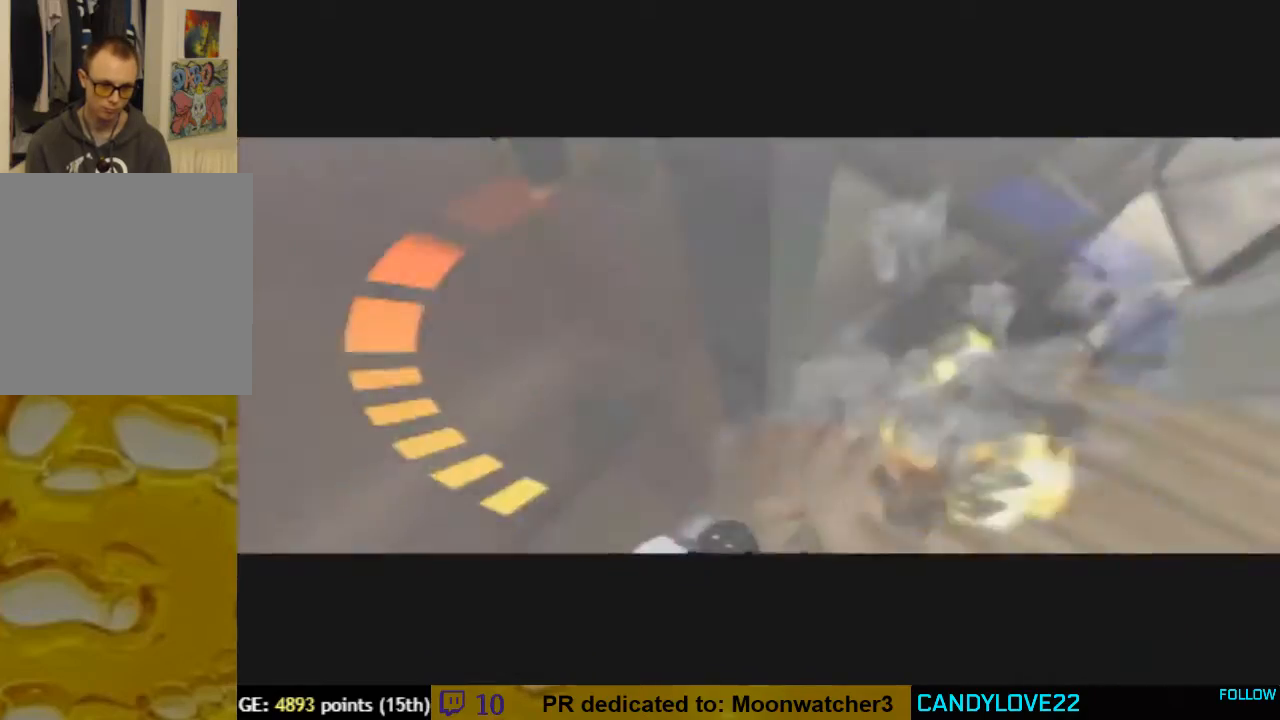
{"dt_ms": 500, "buttons": ["C_RIGHT", "C_UP"], "left_stick": "down-left", "button_events": [[100, "B", "up"], [133, "C_RIGHT", "down"]]}
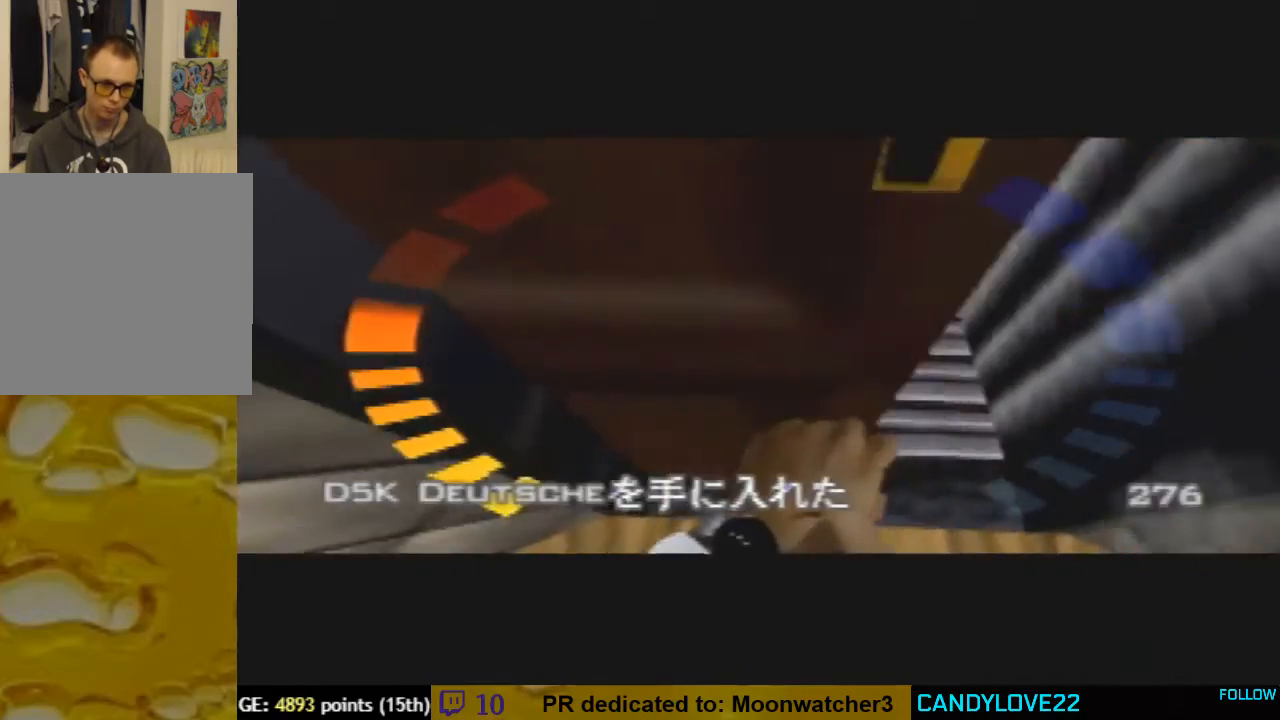
{"dt_ms": 500, "buttons": ["C_RIGHT", "C_UP"], "left_stick": "left", "button_events": [[100, "B", "down"], [233, "B", "up"]]}
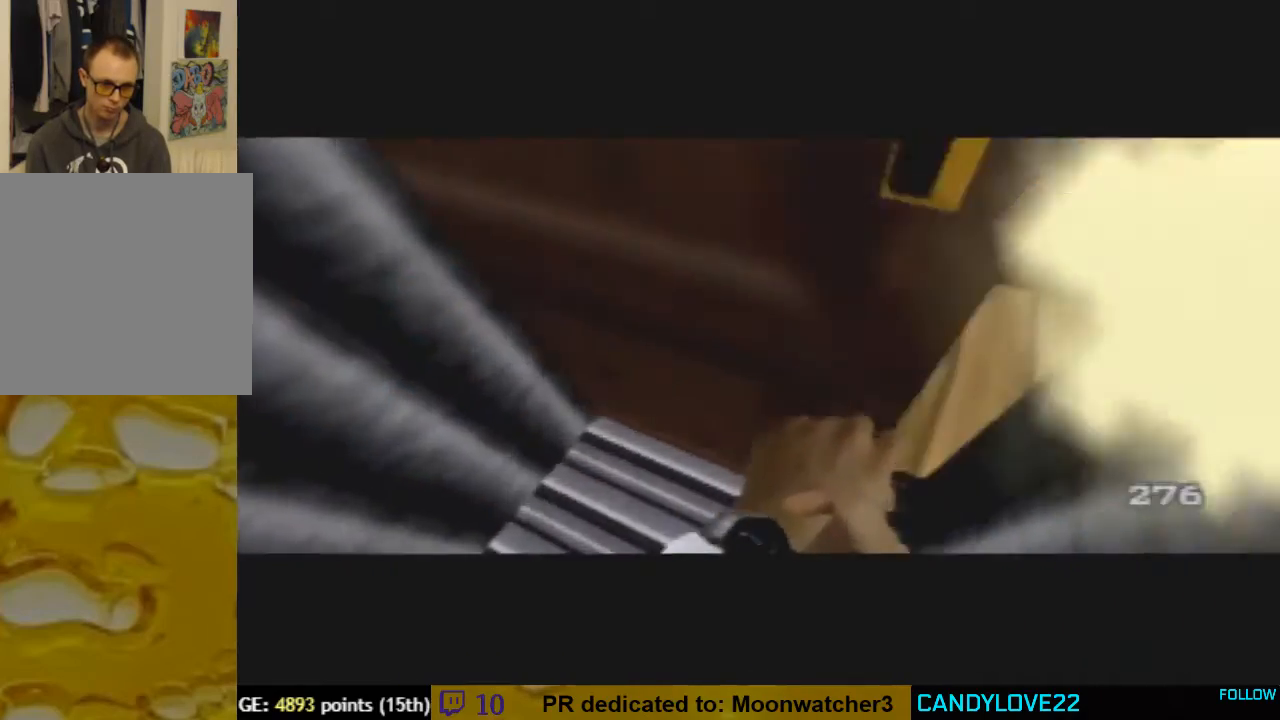
{"dt_ms": 1000, "buttons": ["Z", "C_RIGHT", "C_UP"], "left_stick": "right", "button_events": [[133, "Z", "down"]]}
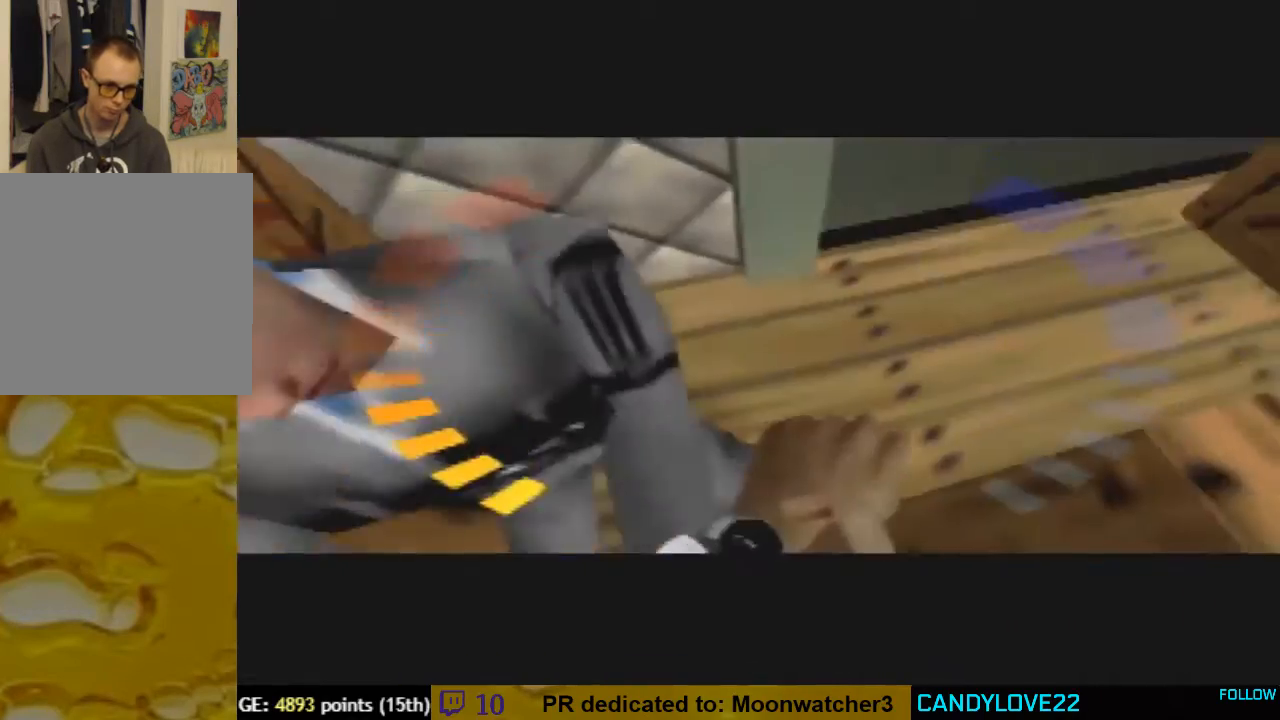
{"dt_ms": 500, "buttons": ["Z", "C_RIGHT", "C_UP"], "left_stick": "center", "button_events": []}
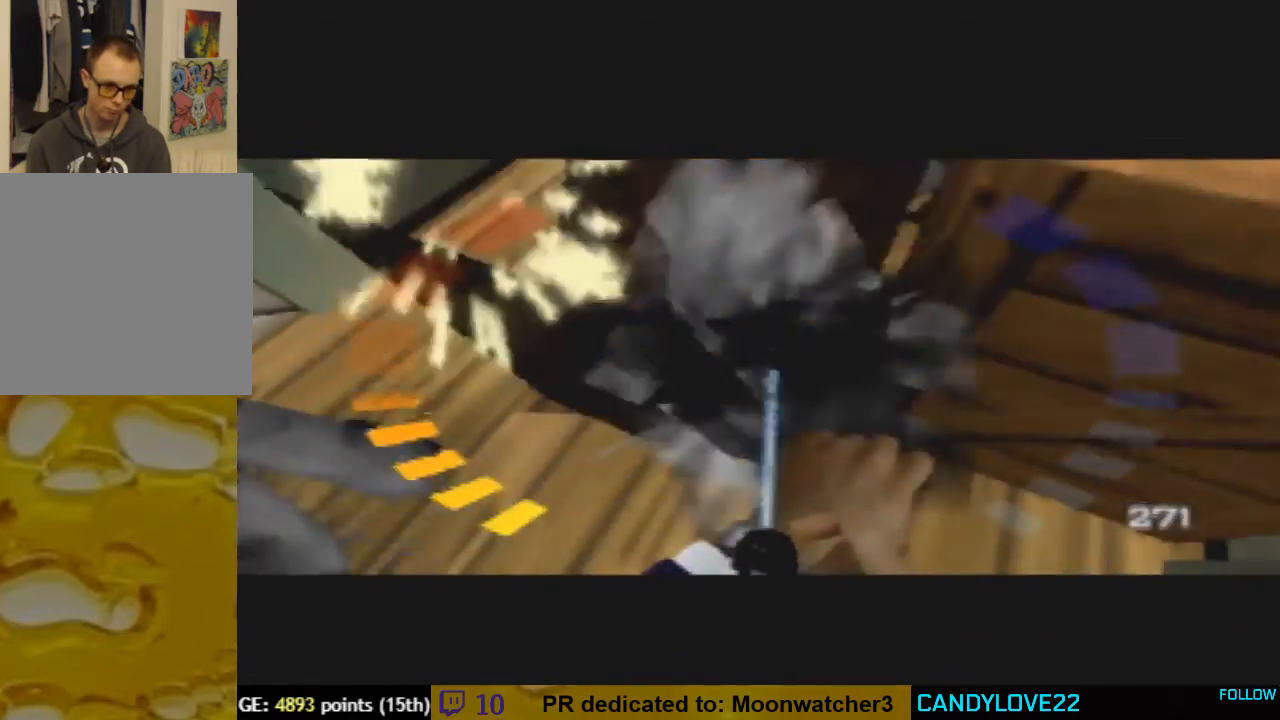
{"dt_ms": 500, "buttons": ["START"], "left_stick": "center", "button_events": [[267, "C_RIGHT", "up"], [267, "Z", "up"], [333, "C_UP", "up"], [400, "START", "down"]]}
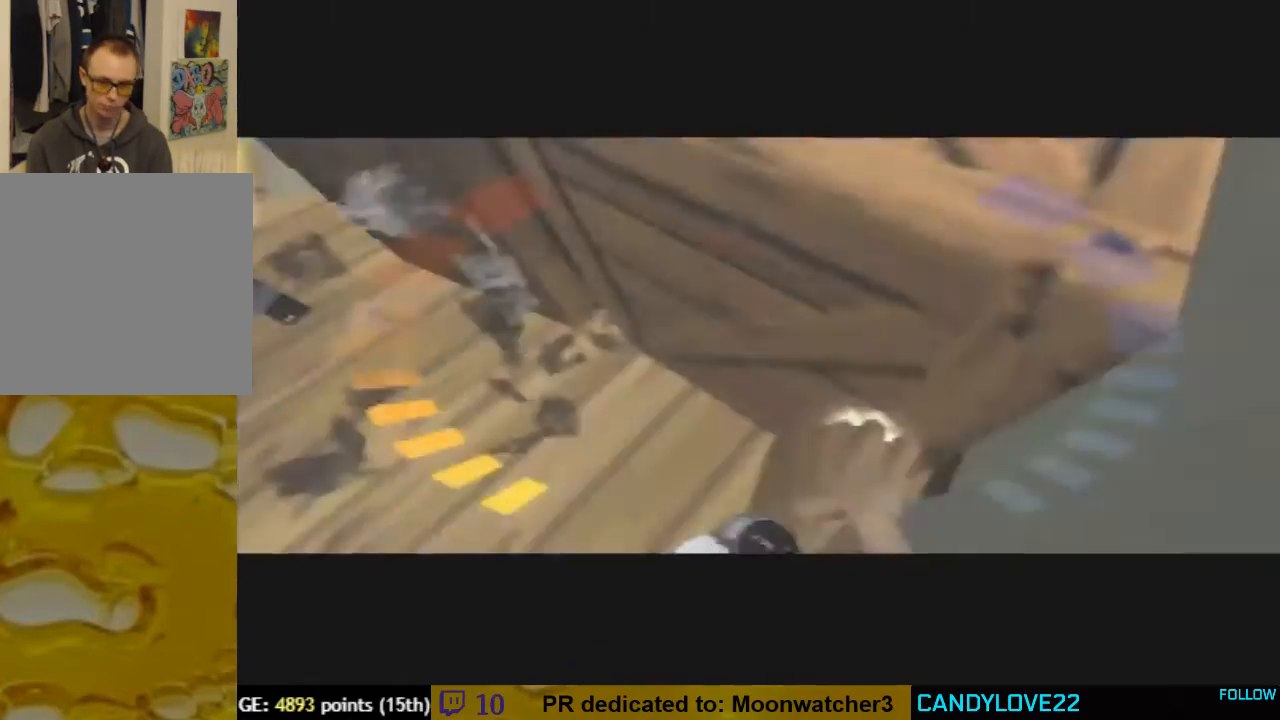
{"dt_ms": 500, "buttons": ["Z"], "left_stick": "up-right", "button_events": [[33, "START", "up"], [333, "Z", "down"]]}
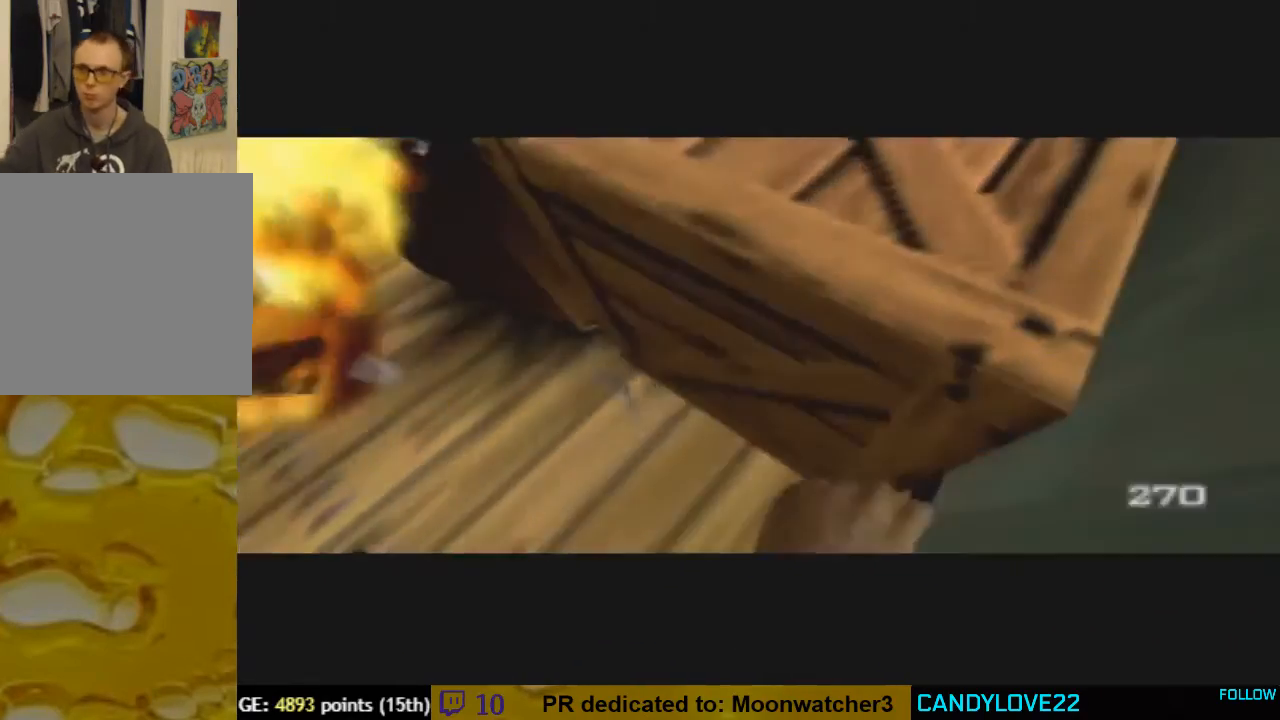
{"dt_ms": 500, "buttons": ["Z"], "left_stick": "up-right", "button_events": [[67, "Z", "up"], [200, "Z", "down"]]}
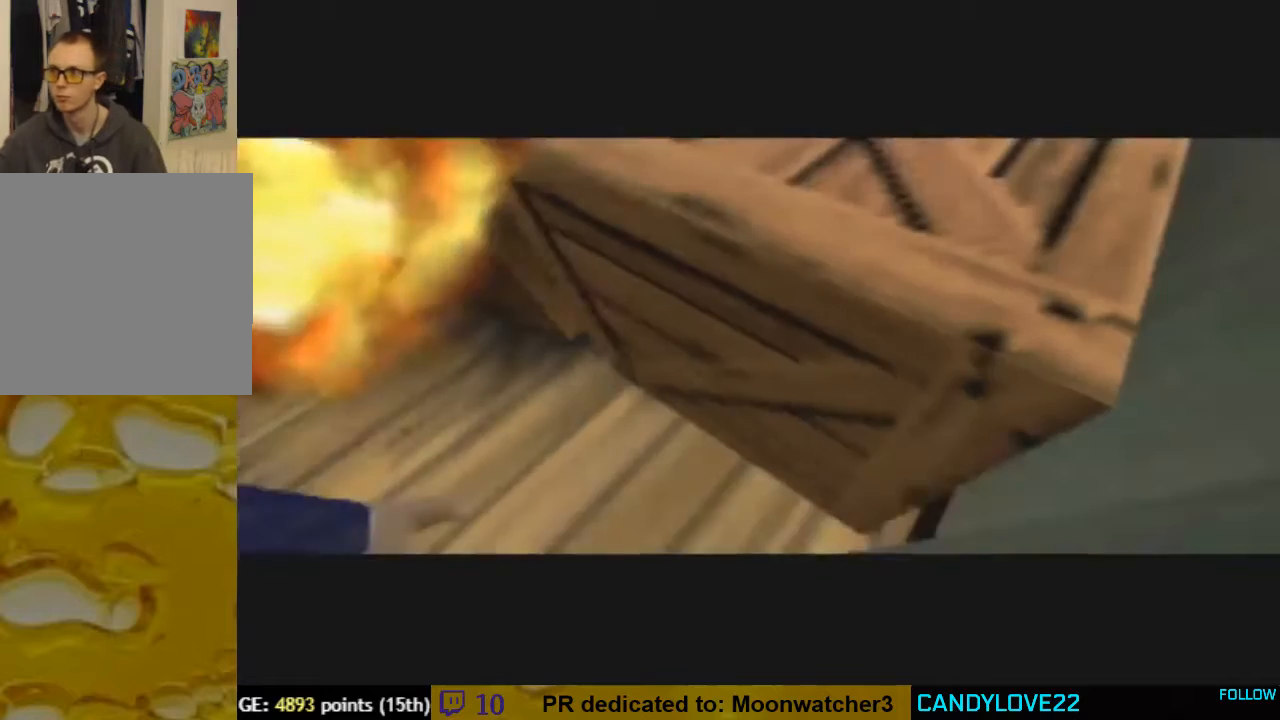
{"dt_ms": 500, "buttons": ["Z"], "left_stick": "up-right", "button_events": [[167, "Z", "up"], [333, "Z", "down"]]}
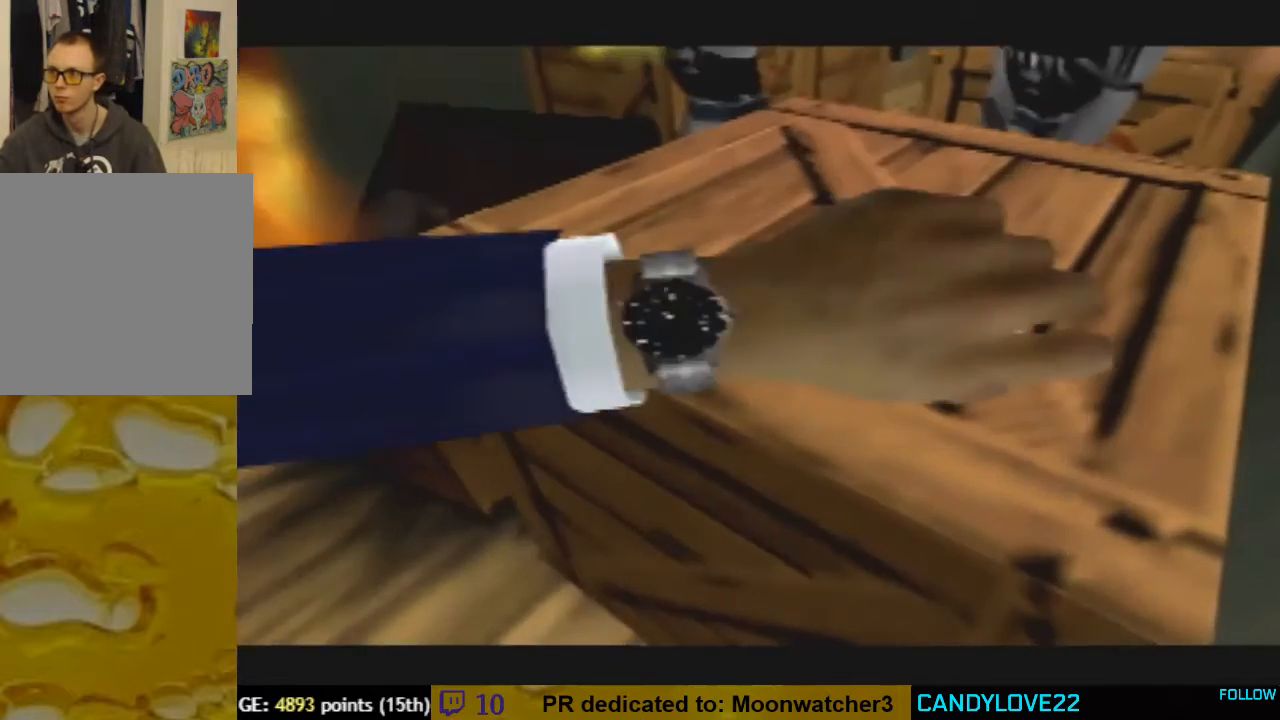
{"dt_ms": 500, "buttons": [], "left_stick": "up-right", "button_events": [[100, "Z", "up"], [300, "Z", "down"], [500, "Z", "up"]]}
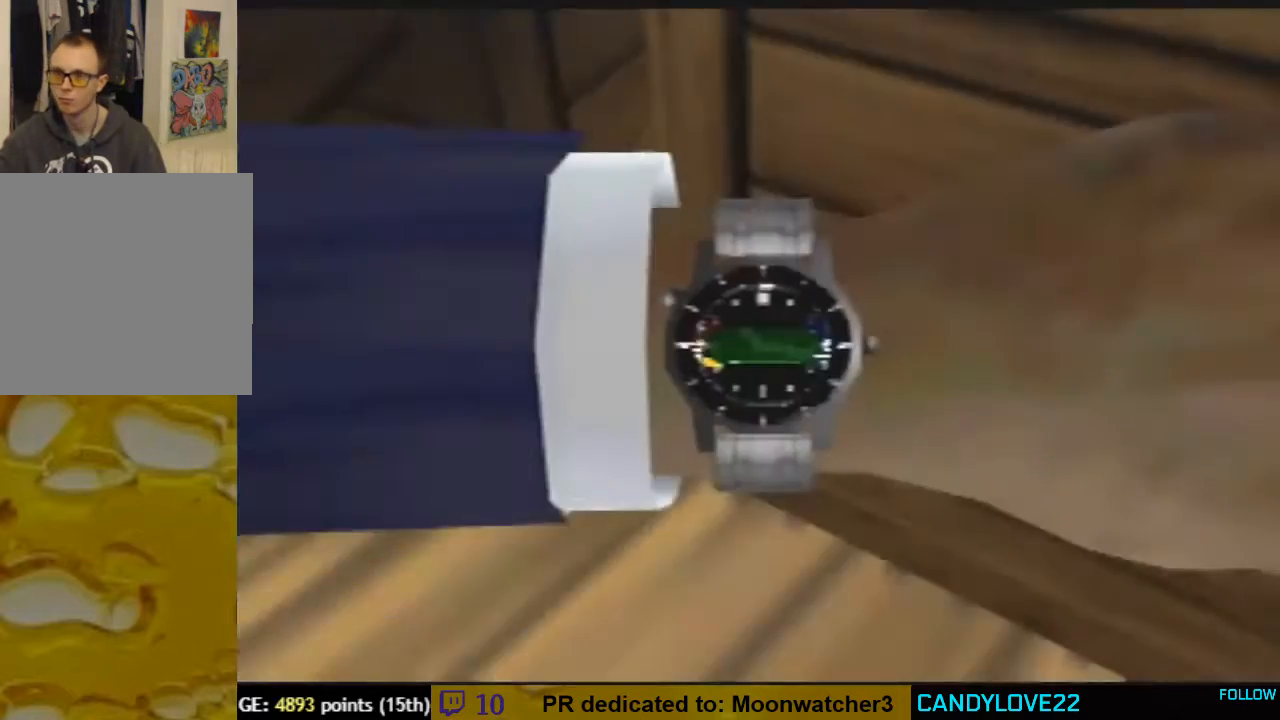
{"dt_ms": 500, "buttons": ["Z"], "left_stick": "up-right", "button_events": [[100, "Z", "down"], [267, "Z", "up"], [400, "Z", "down"]]}
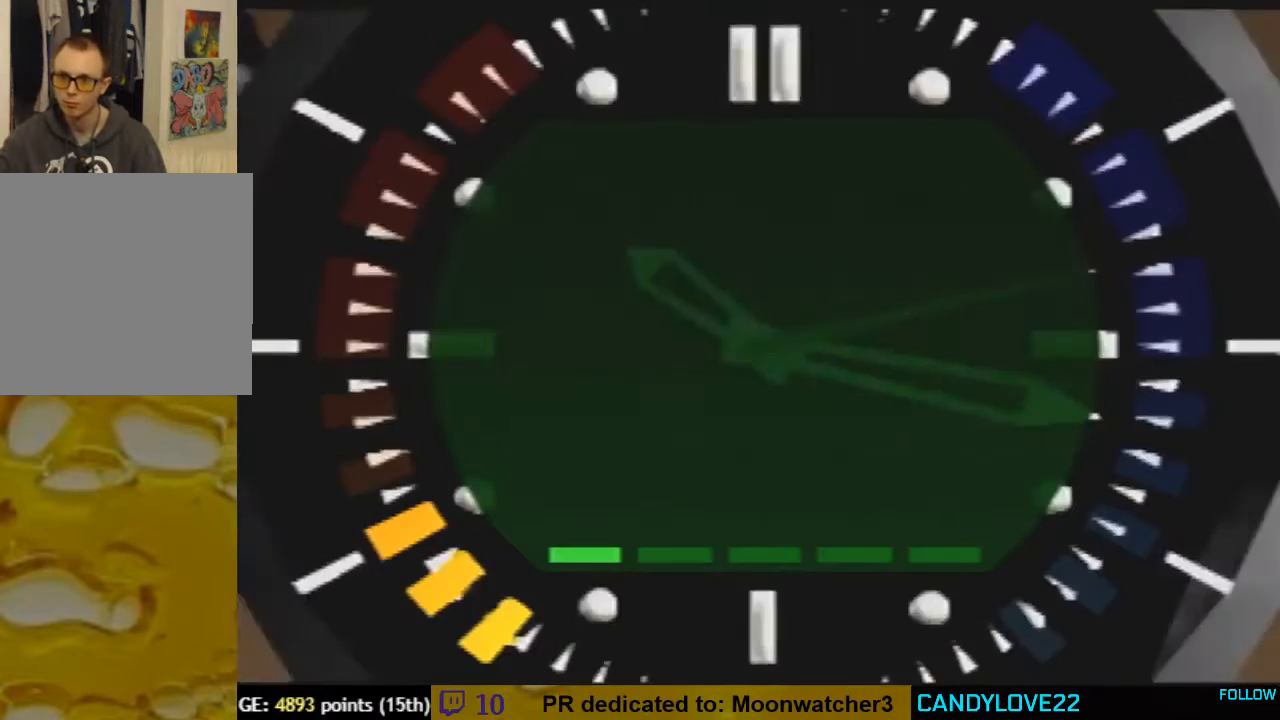
{"dt_ms": 500, "buttons": ["Z"], "left_stick": "up-right", "button_events": [[33, "Z", "up"], [167, "Z", "down"], [367, "Z", "up"], [500, "Z", "down"]]}
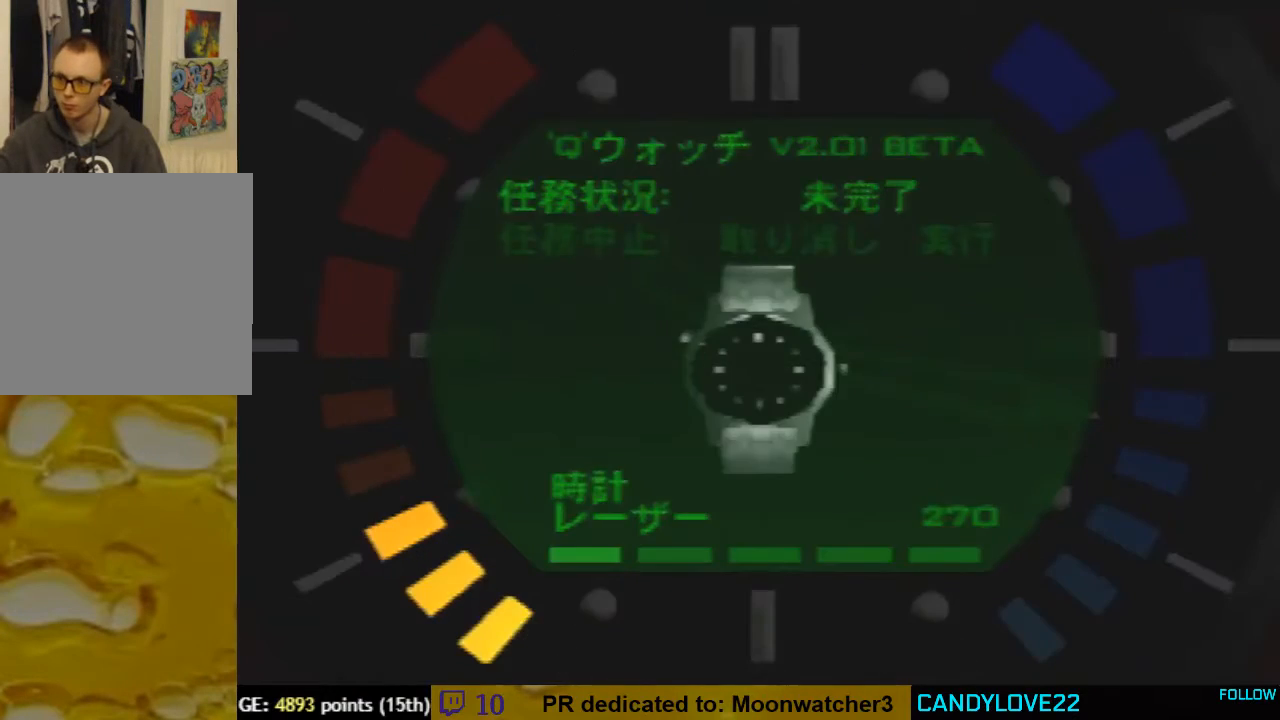
{"dt_ms": 500, "buttons": ["Z"], "left_stick": "up-right", "button_events": [[100, "Z", "up"], [400, "Z", "down"]]}
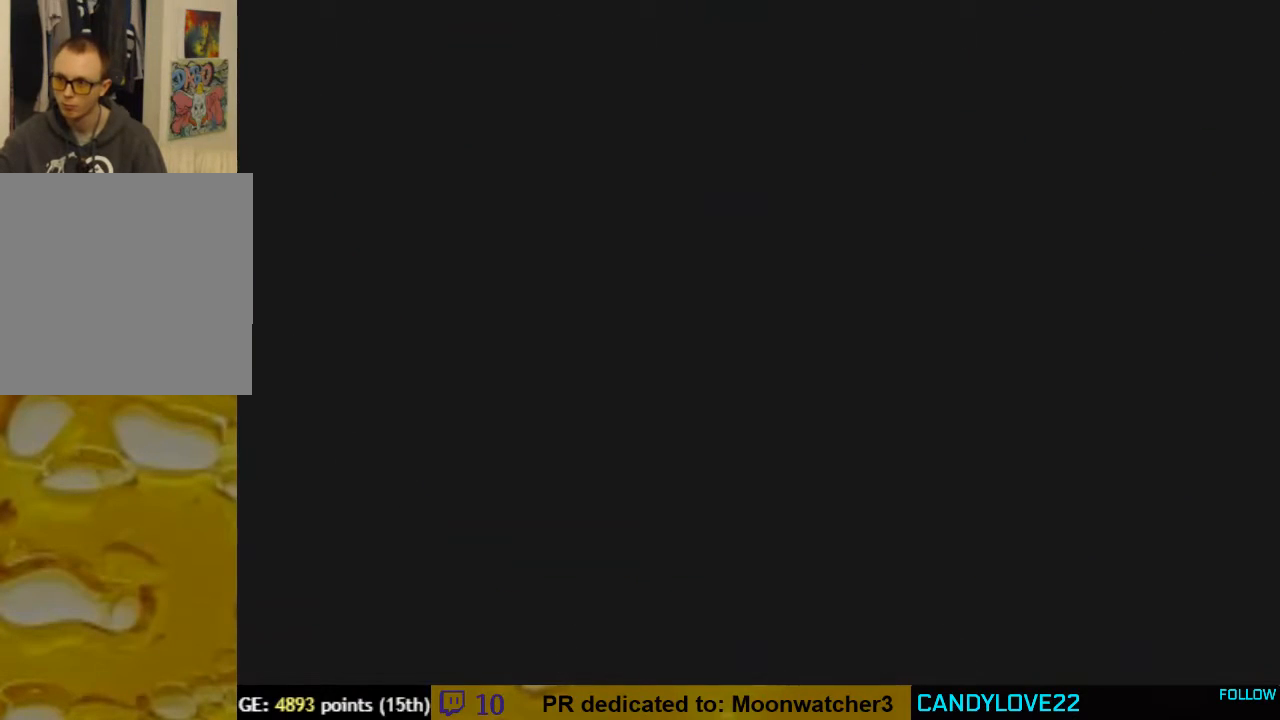
{"dt_ms": 500, "buttons": ["Z"], "left_stick": "up-right", "button_events": [[67, "Z", "up"], [200, "Z", "down"], [367, "Z", "up"], [500, "Z", "down"]]}
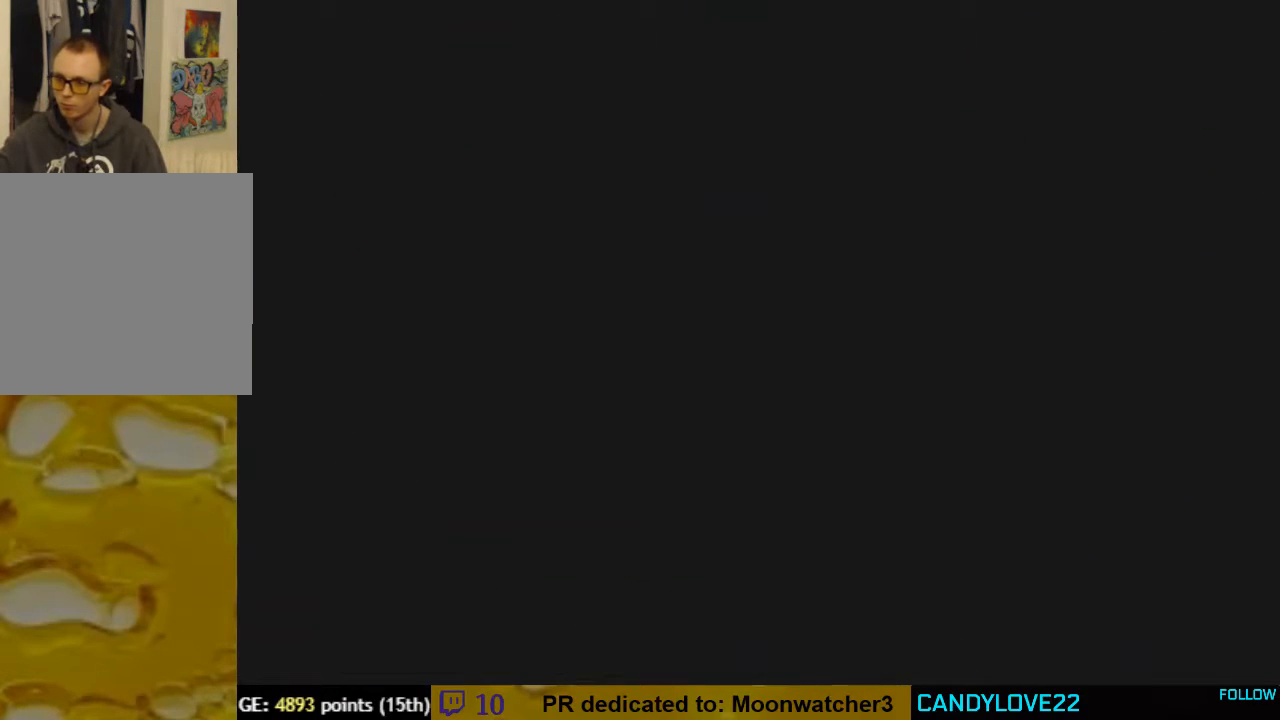
{"dt_ms": 500, "buttons": [], "left_stick": "up-right", "button_events": [[167, "Z", "up"], [267, "Z", "down"], [467, "Z", "up"]]}
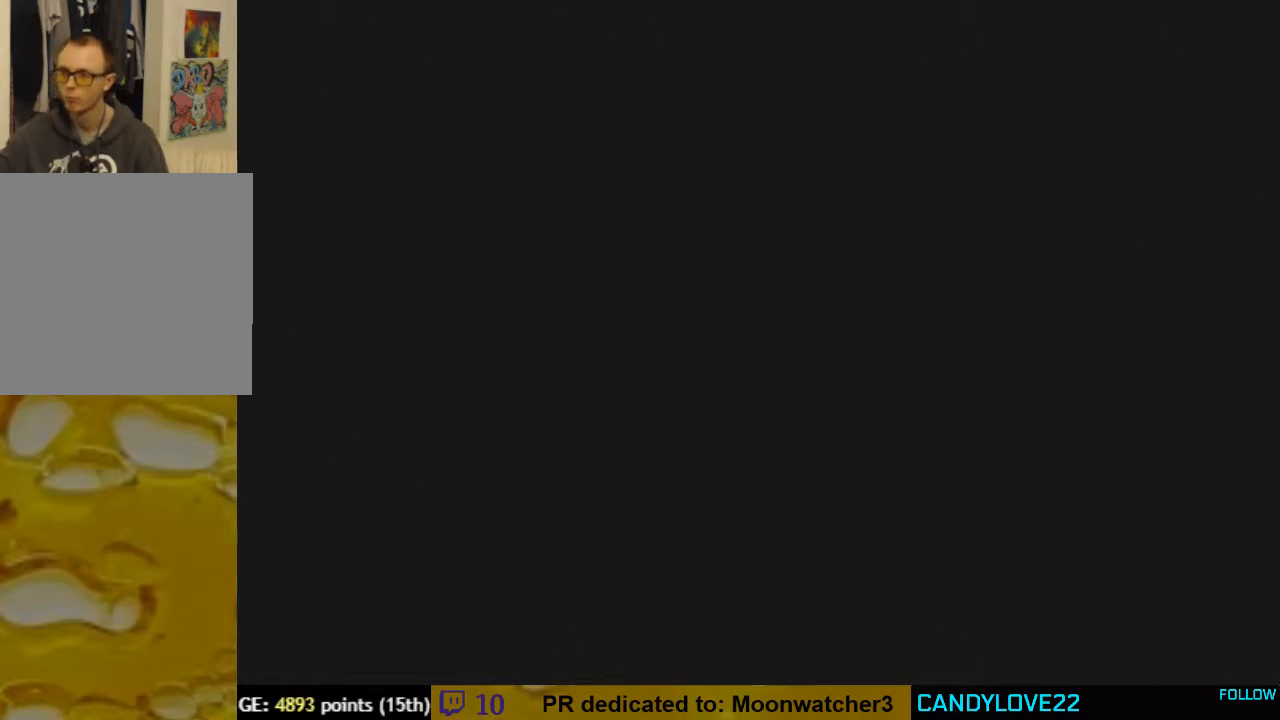
{"dt_ms": 500, "buttons": [], "left_stick": "up-right", "button_events": [[67, "Z", "down"], [267, "Z", "up"], [300, "Z", "down"], [500, "Z", "up"]]}
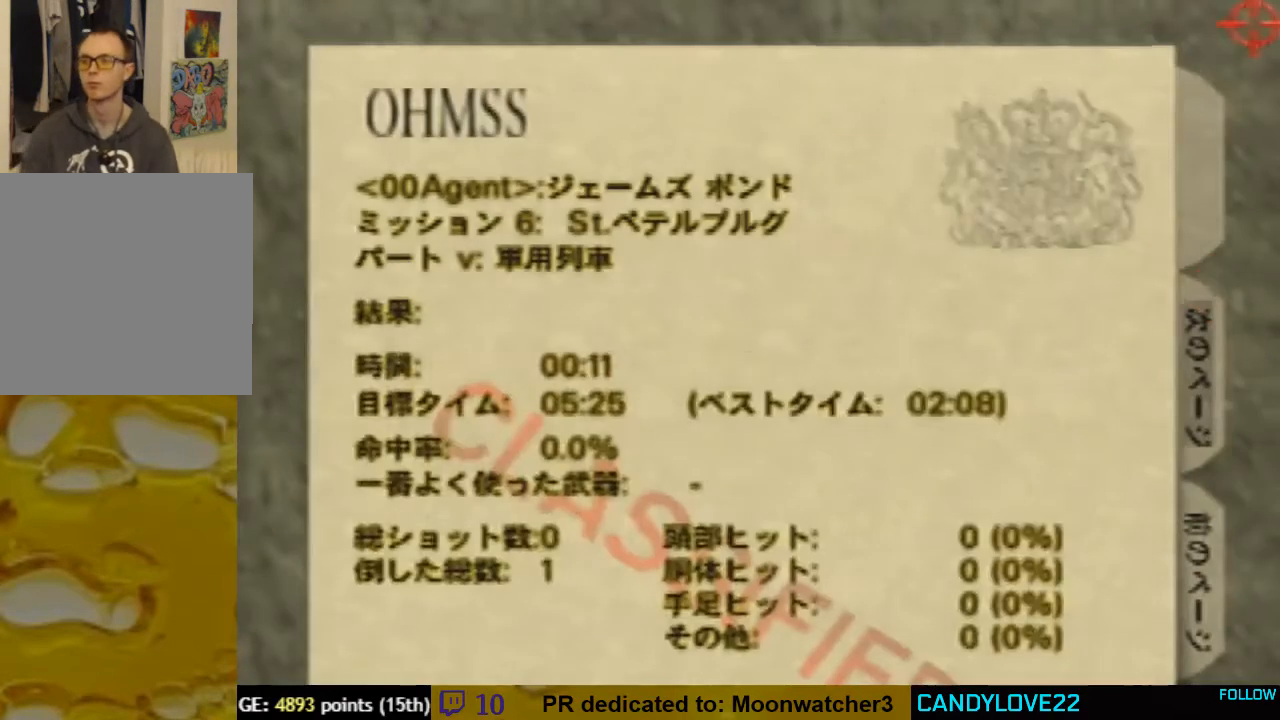
{"dt_ms": 500, "buttons": ["Z"], "left_stick": "up-right", "button_events": [[67, "Z", "down"], [400, "Z", "up"], [500, "Z", "down"]]}
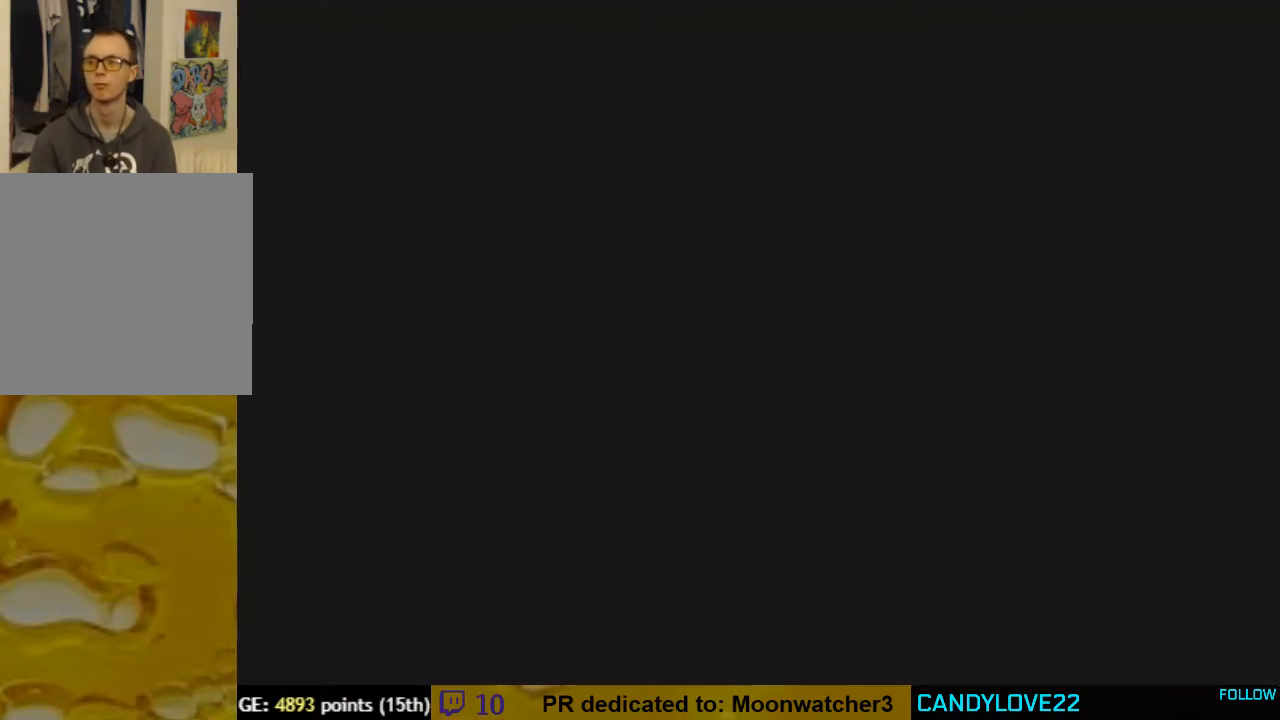
{"dt_ms": 500, "buttons": ["C_RIGHT"], "left_stick": "center", "button_events": [[133, "Z", "up"], [500, "C_RIGHT", "down"]]}
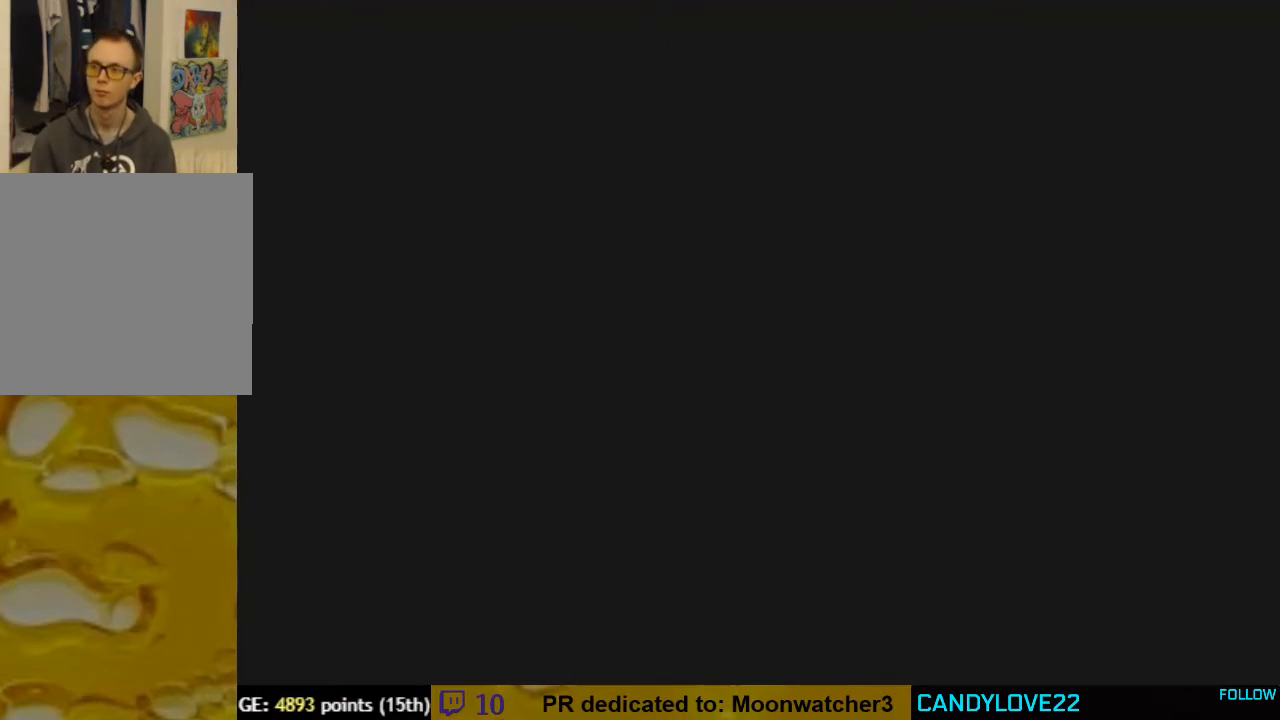
{"dt_ms": 500, "buttons": ["Z", "C_RIGHT", "C_UP"], "left_stick": "center", "button_events": [[100, "C_UP", "down"], [200, "Z", "down"]]}
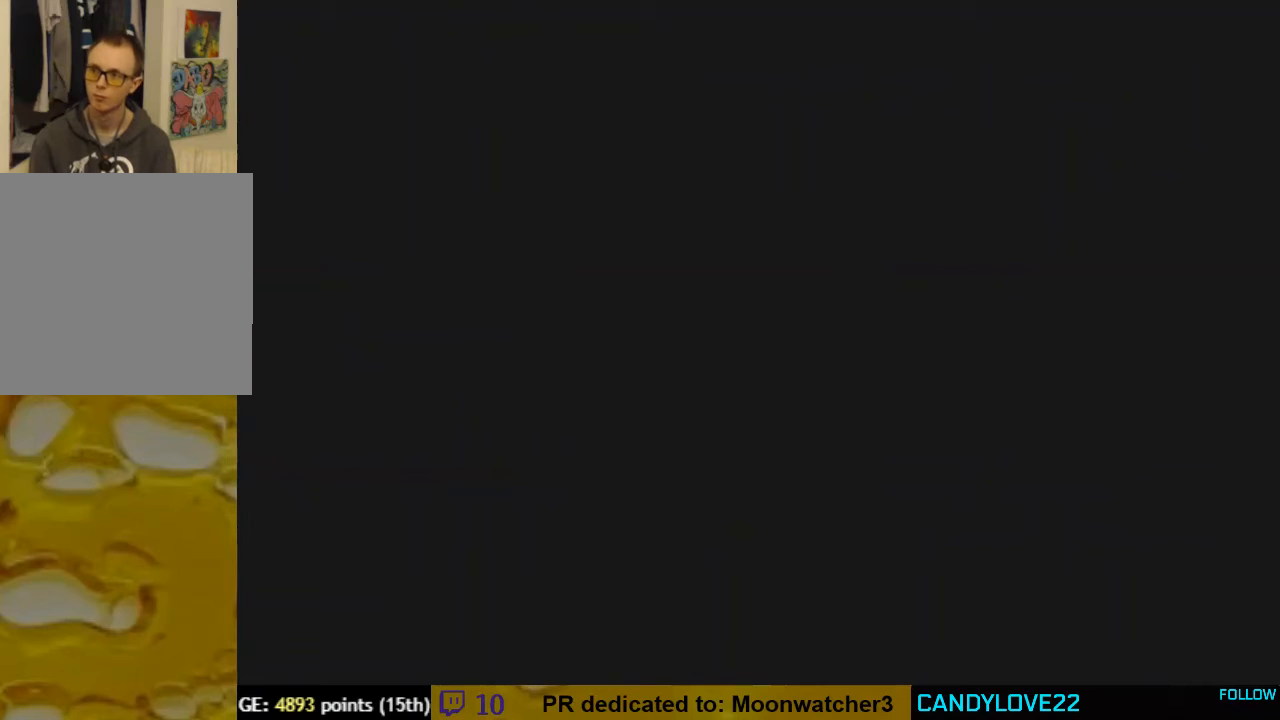
{"dt_ms": 500, "buttons": ["Z", "C_RIGHT", "C_UP"], "left_stick": "center", "button_events": []}
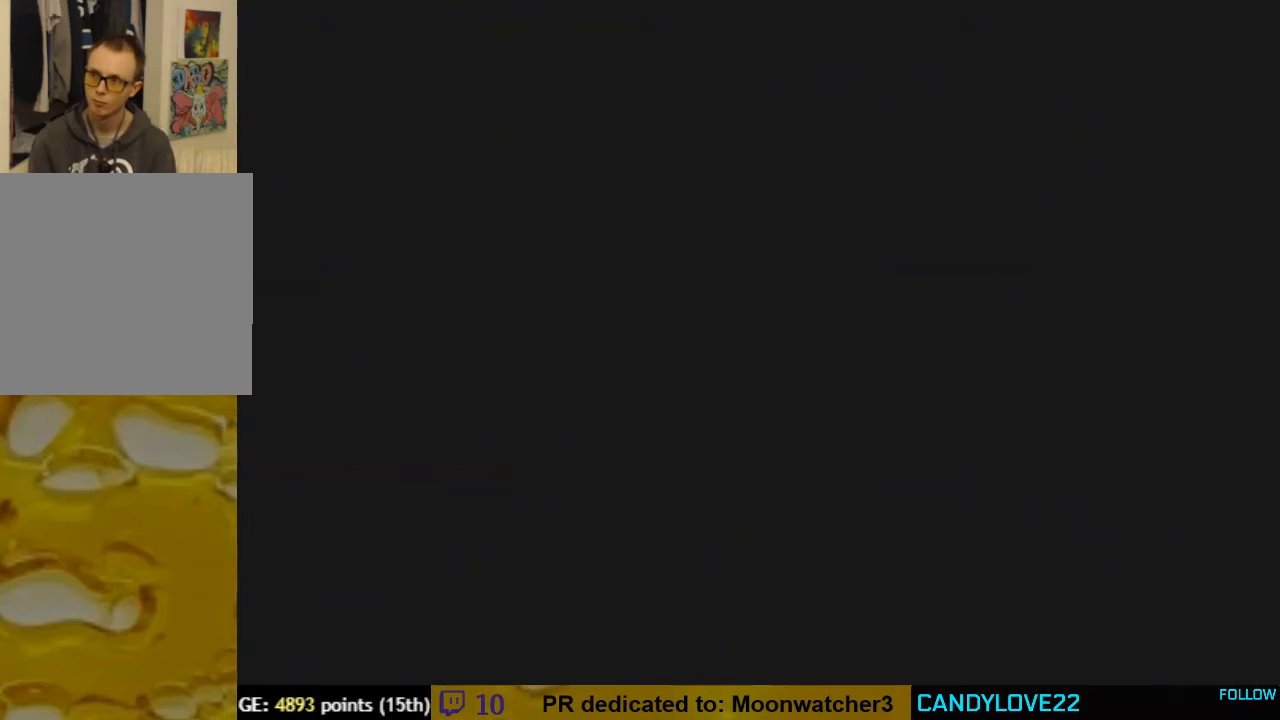
{"dt_ms": 500, "buttons": ["Z", "C_RIGHT", "C_UP"], "left_stick": "center", "button_events": []}
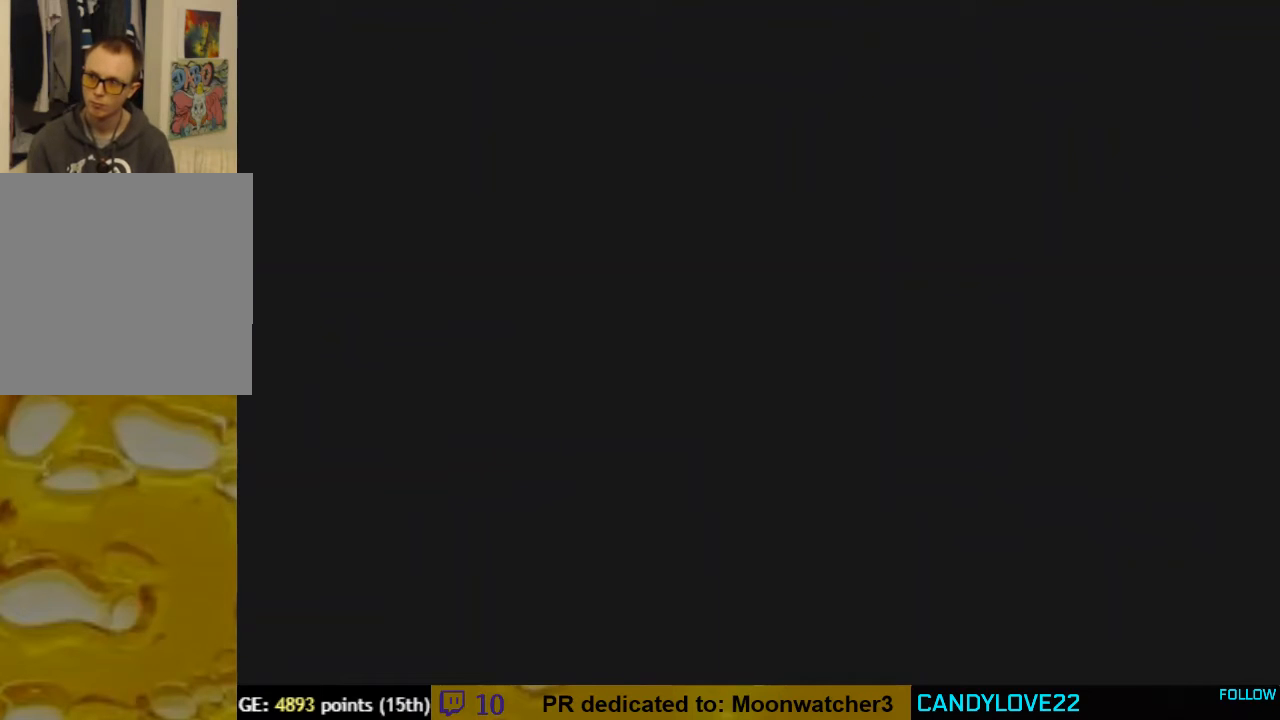
{"dt_ms": 500, "buttons": ["Z", "C_RIGHT", "C_UP"], "left_stick": "center", "button_events": []}
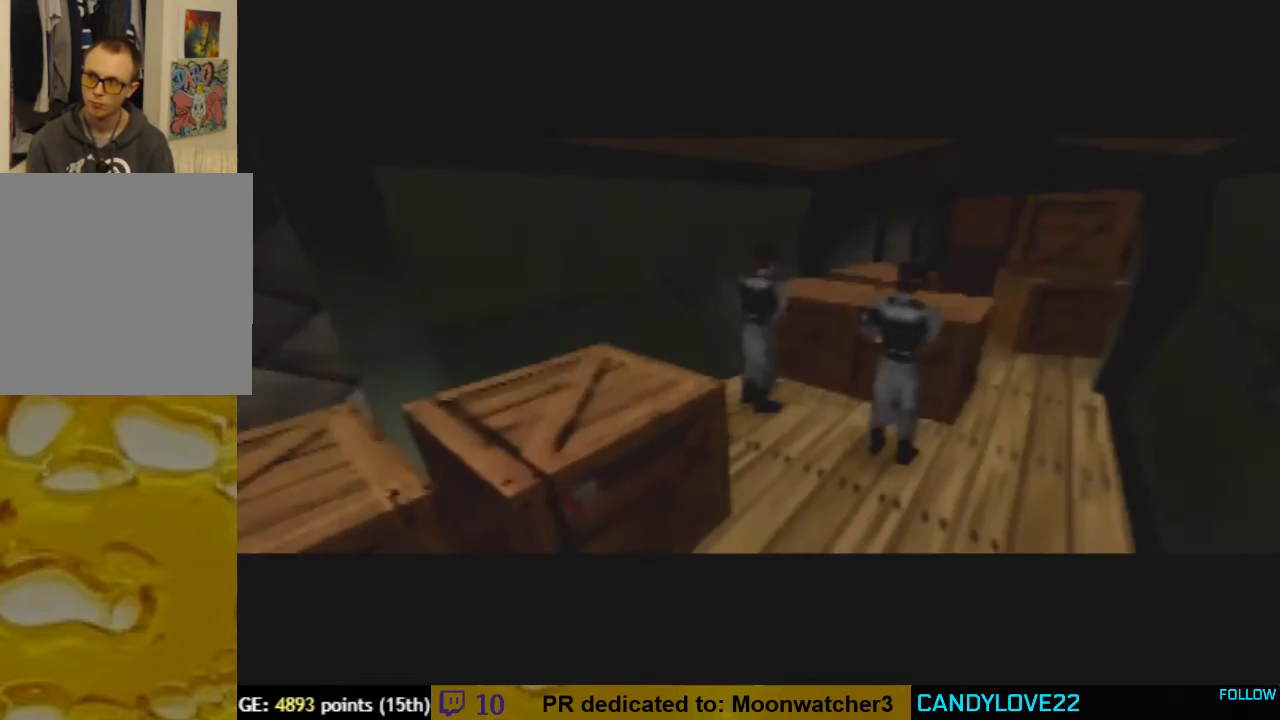
{"dt_ms": 500, "buttons": ["C_RIGHT", "C_UP"], "left_stick": "center", "button_events": [[167, "Z", "up"]]}
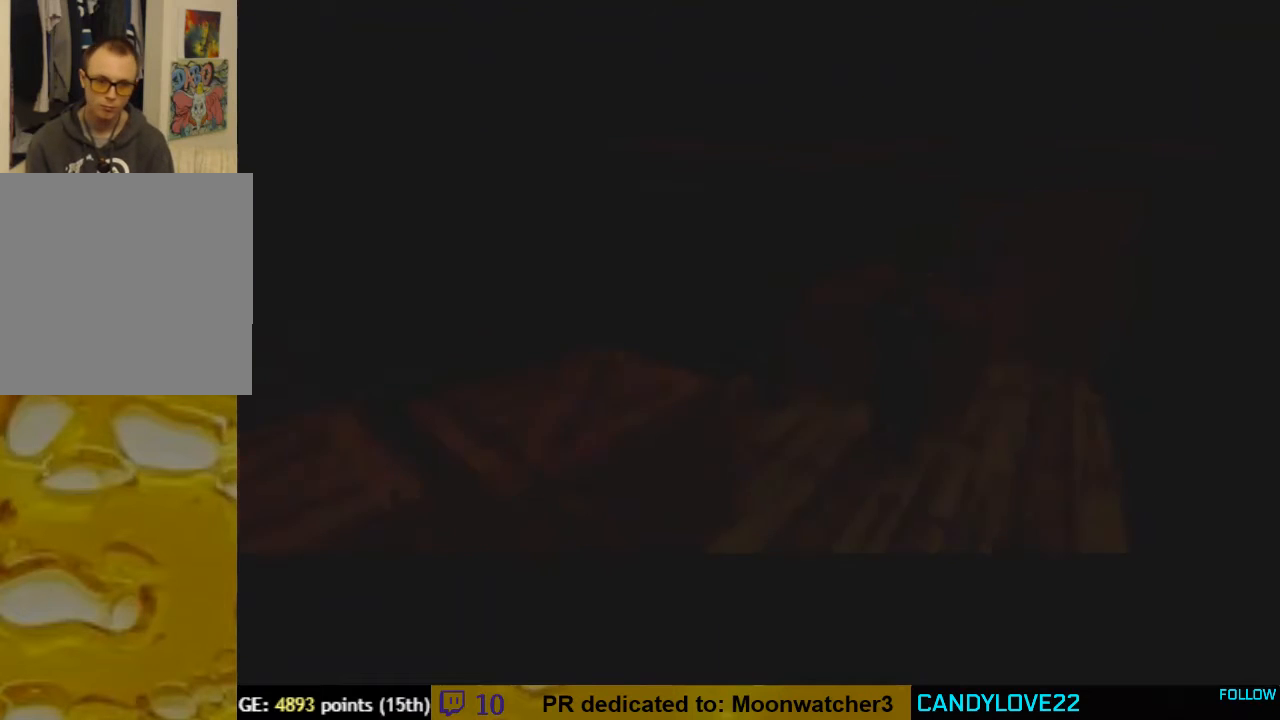
{"dt_ms": 500, "buttons": ["C_RIGHT", "C_UP"], "left_stick": "up-left", "button_events": [[267, "Z", "down"], [467, "Z", "up"]]}
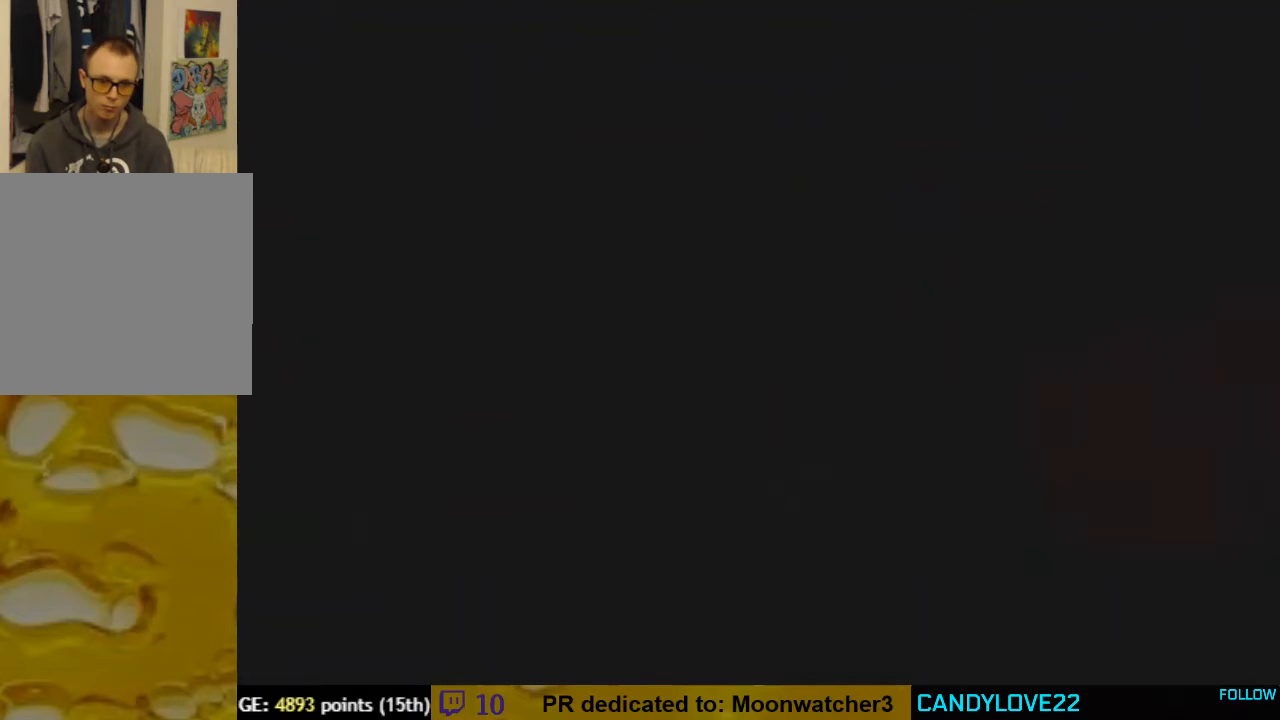
{"dt_ms": 500, "buttons": ["C_RIGHT", "C_UP"], "left_stick": "up-left", "button_events": [[200, "A", "down"], [367, "A", "up"]]}
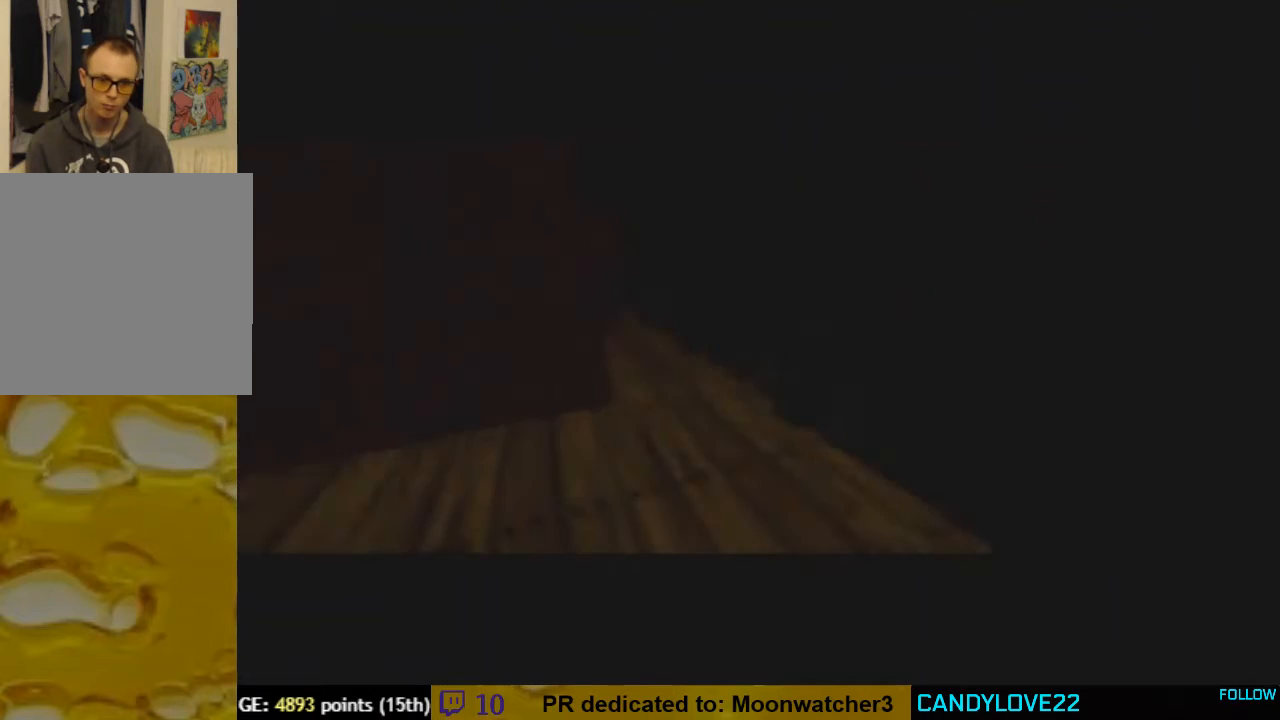
{"dt_ms": 500, "buttons": ["C_RIGHT", "C_UP"], "left_stick": "center", "button_events": []}
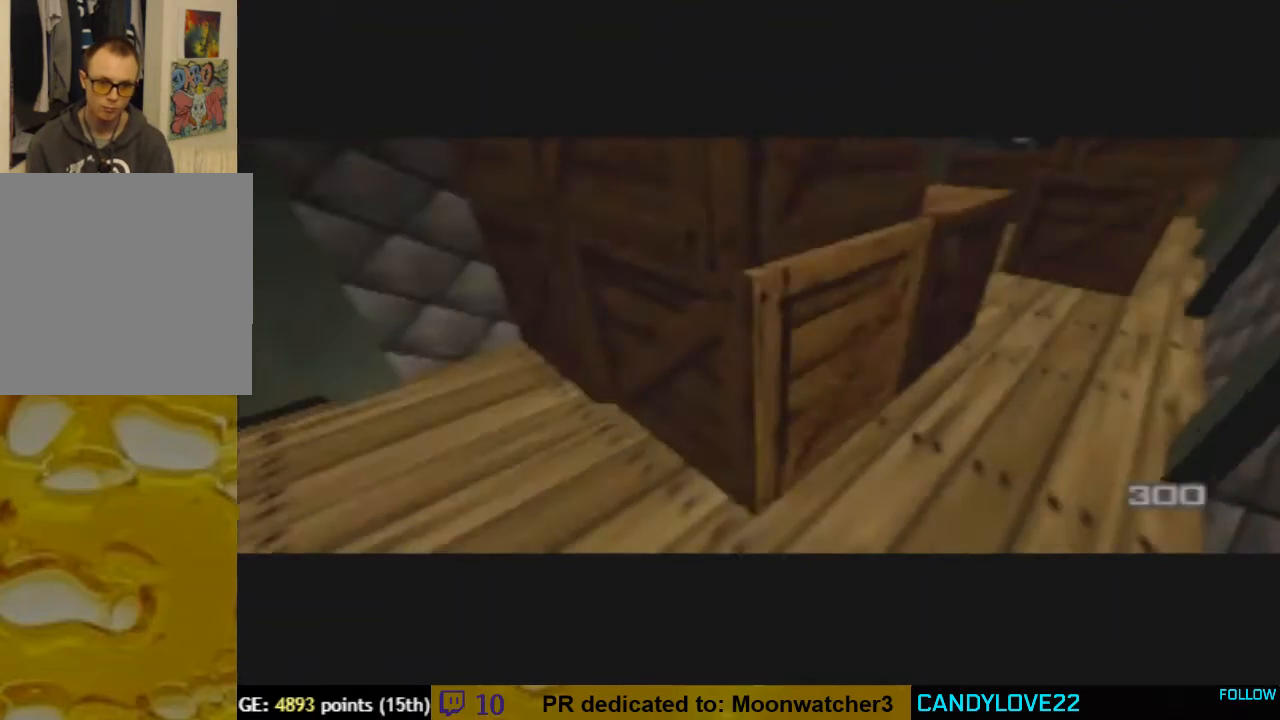
{"dt_ms": 500, "buttons": ["Z", "C_RIGHT", "C_UP"], "left_stick": "up-left", "button_events": [[367, "Z", "down"]]}
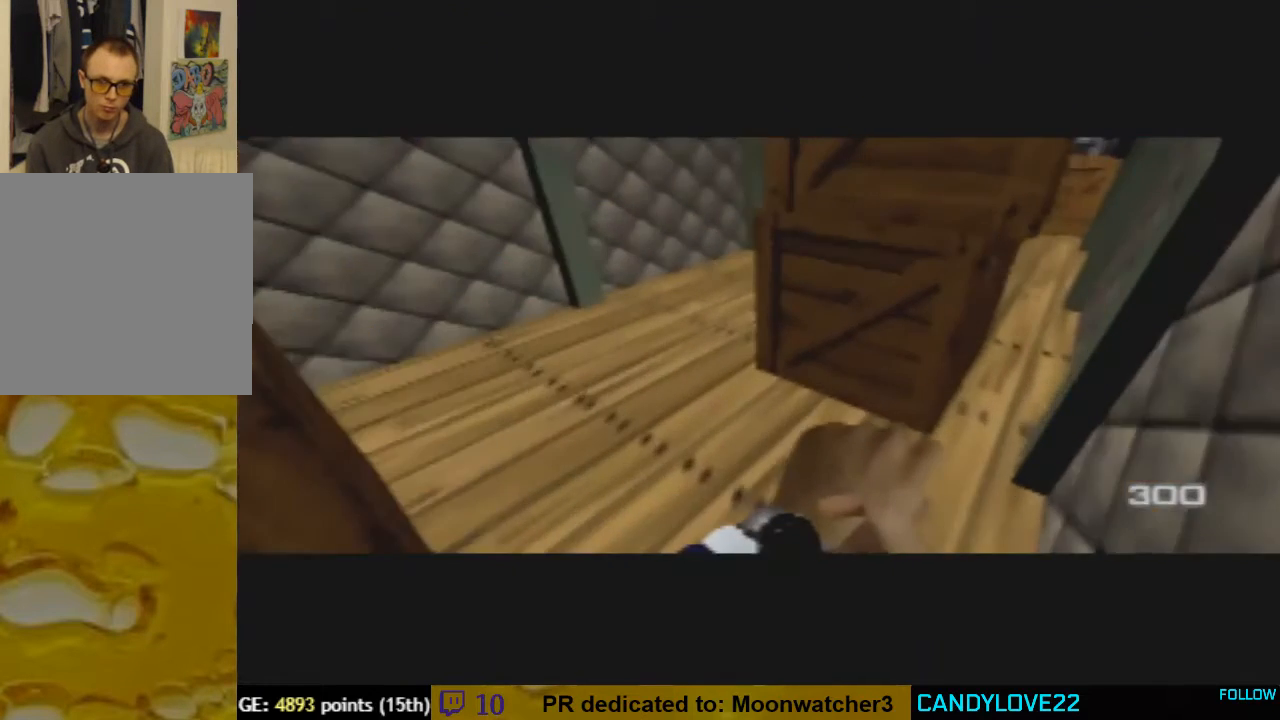
{"dt_ms": 500, "buttons": ["Z", "C_RIGHT", "C_UP"], "left_stick": "down-right", "button_events": []}